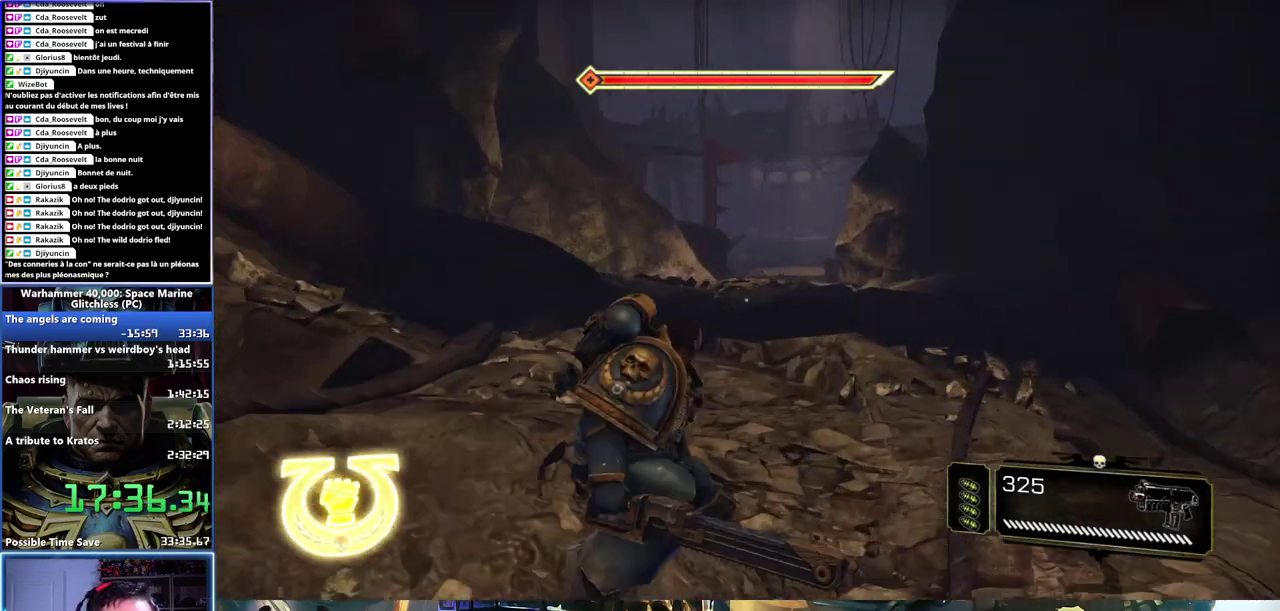
Gameplay with a controller (Xbox layout); each line is a JSON object with the inputs held at the frame after it. "button_events" lists button changes between this image and that frame as [ms after this image, input, new state], when the widget could be followed in between (sticks are given only as held states).
{"buttons": ["L3"], "left_stick": "up", "right_stick": "center"}
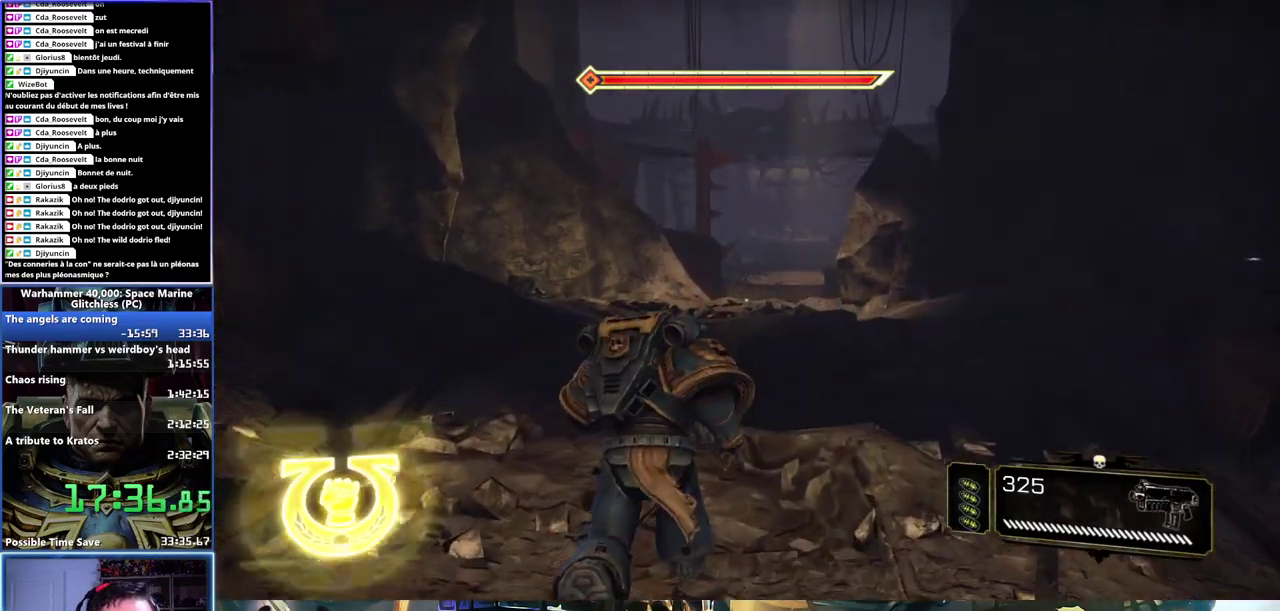
{"buttons": ["A", "X", "L3"], "left_stick": "up", "right_stick": "center", "button_events": [[50, "X", "down"], [67, "A", "down"], [167, "A", "up"], [183, "X", "up"], [233, "A", "down"], [233, "X", "down"], [317, "A", "up"], [317, "X", "up"], [367, "X", "down"], [383, "A", "down"]]}
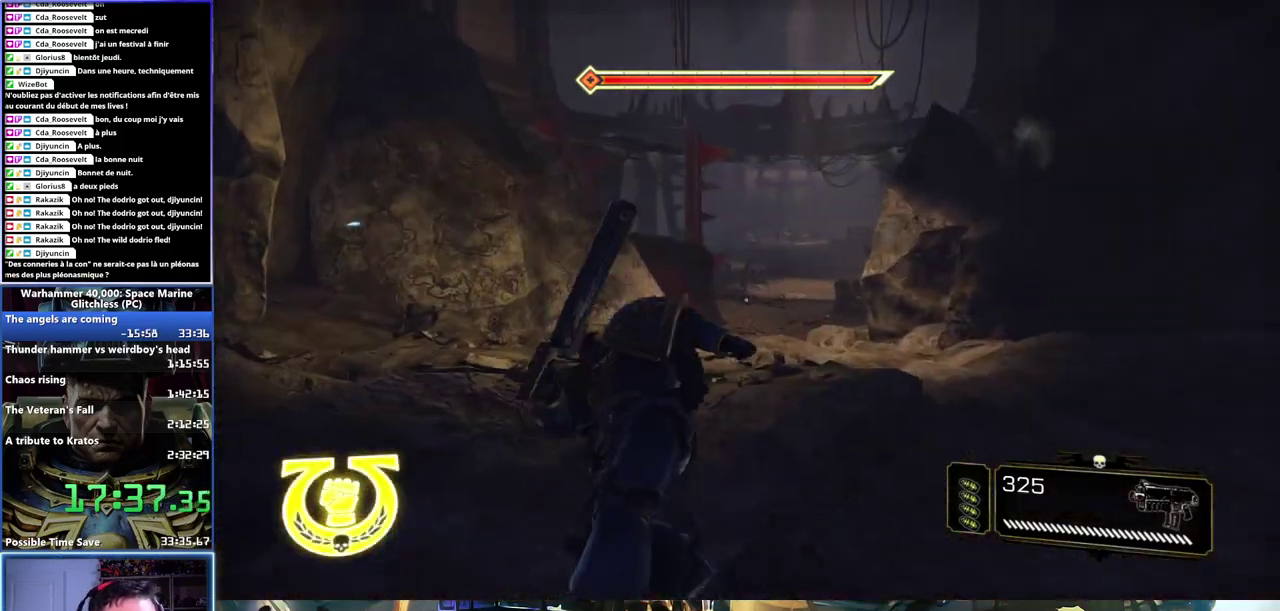
{"buttons": [], "left_stick": "up", "right_stick": "right"}
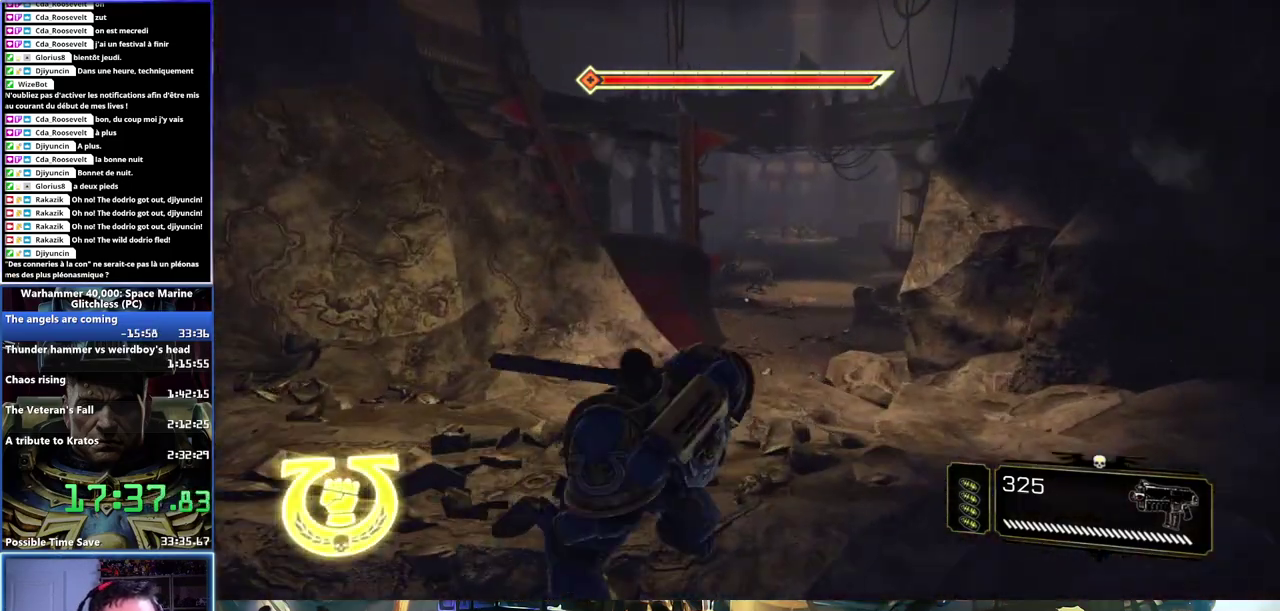
{"buttons": ["L3"], "left_stick": "up", "right_stick": "center"}
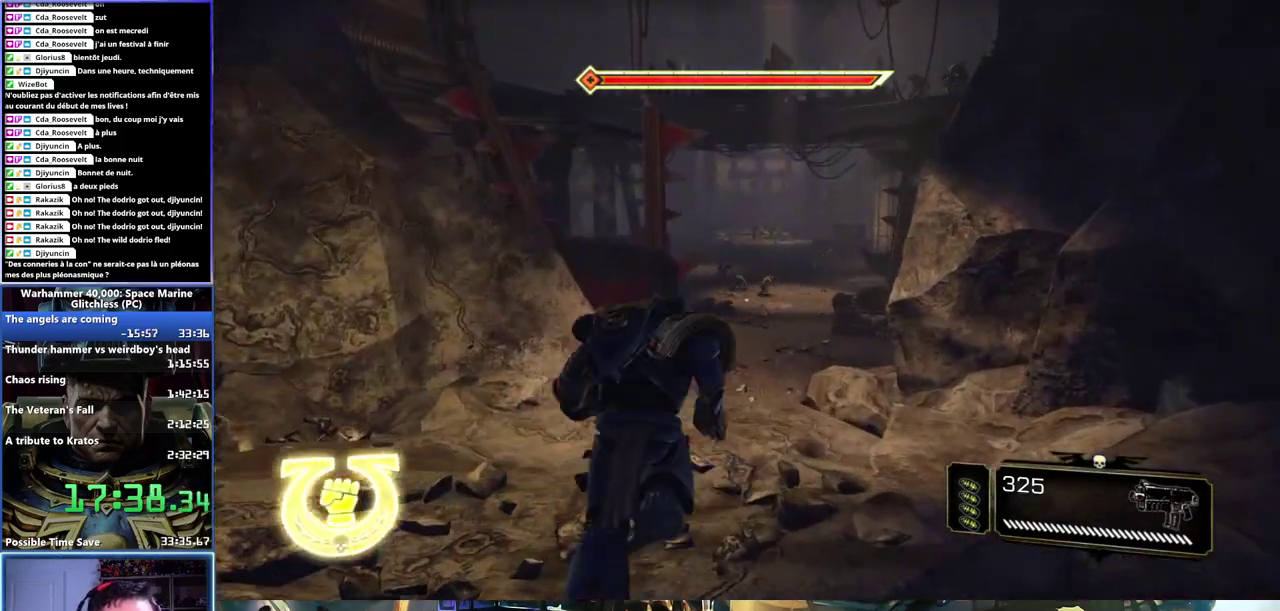
{"buttons": ["A", "X", "L3"], "left_stick": "up", "right_stick": "center", "button_events": [[167, "X", "down"], [350, "A", "down"], [433, "X", "up"], [483, "X", "down"]]}
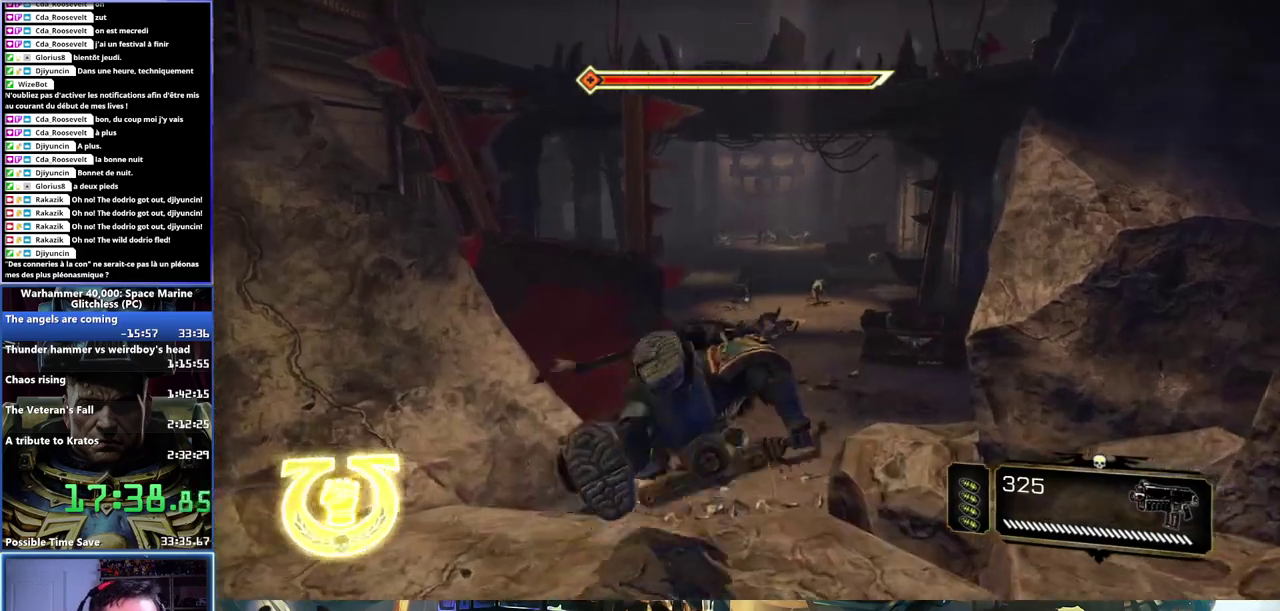
{"buttons": [], "left_stick": "up", "right_stick": "center"}
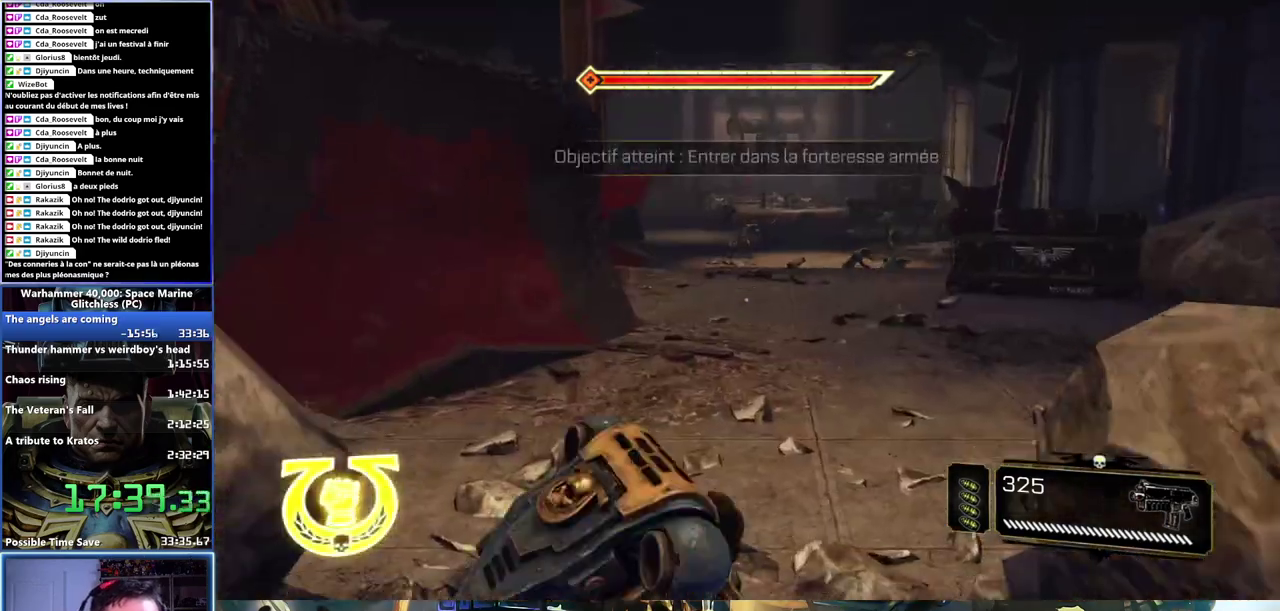
{"buttons": ["L3"], "left_stick": "up", "right_stick": "center"}
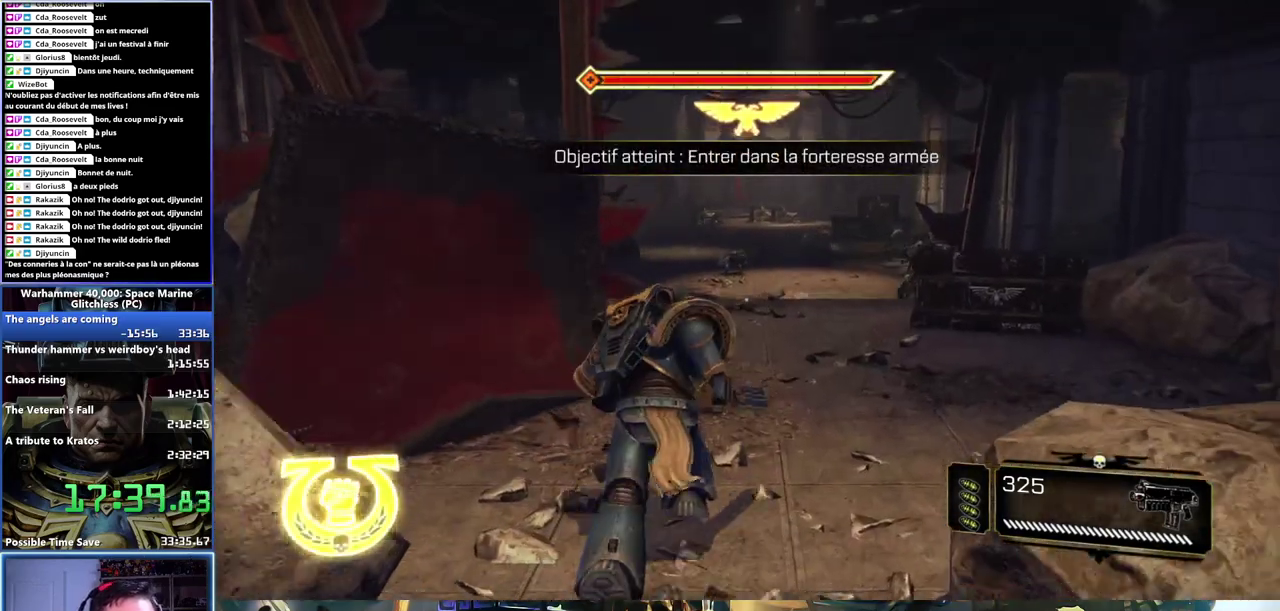
{"buttons": ["L3"], "left_stick": "up", "right_stick": "center", "button_events": [[133, "X", "down"], [250, "X", "up"], [317, "X", "down"], [417, "A", "down"], [450, "X", "up"], [483, "A", "up"]]}
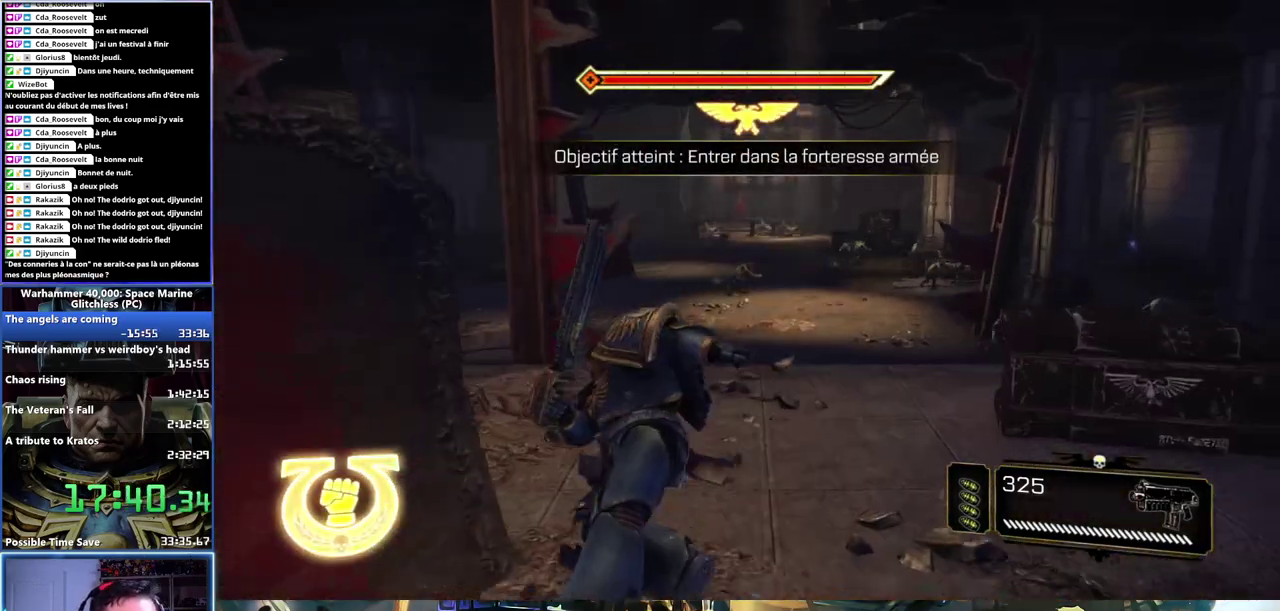
{"buttons": [], "left_stick": "up", "right_stick": "center"}
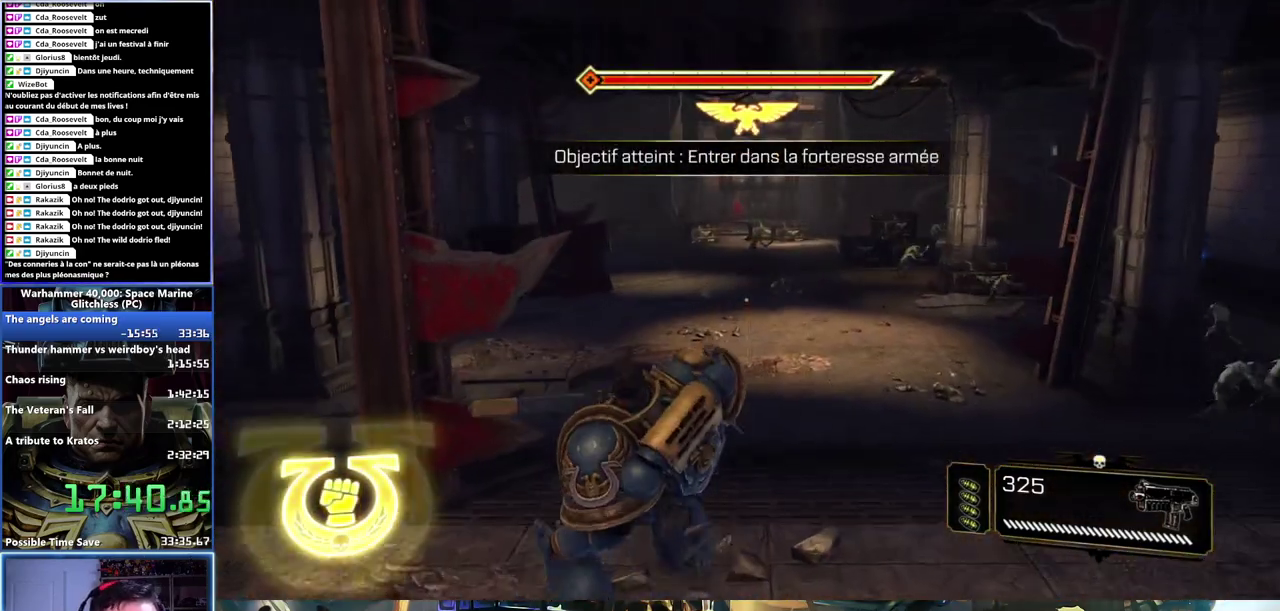
{"buttons": ["L3"], "left_stick": "up", "right_stick": "center"}
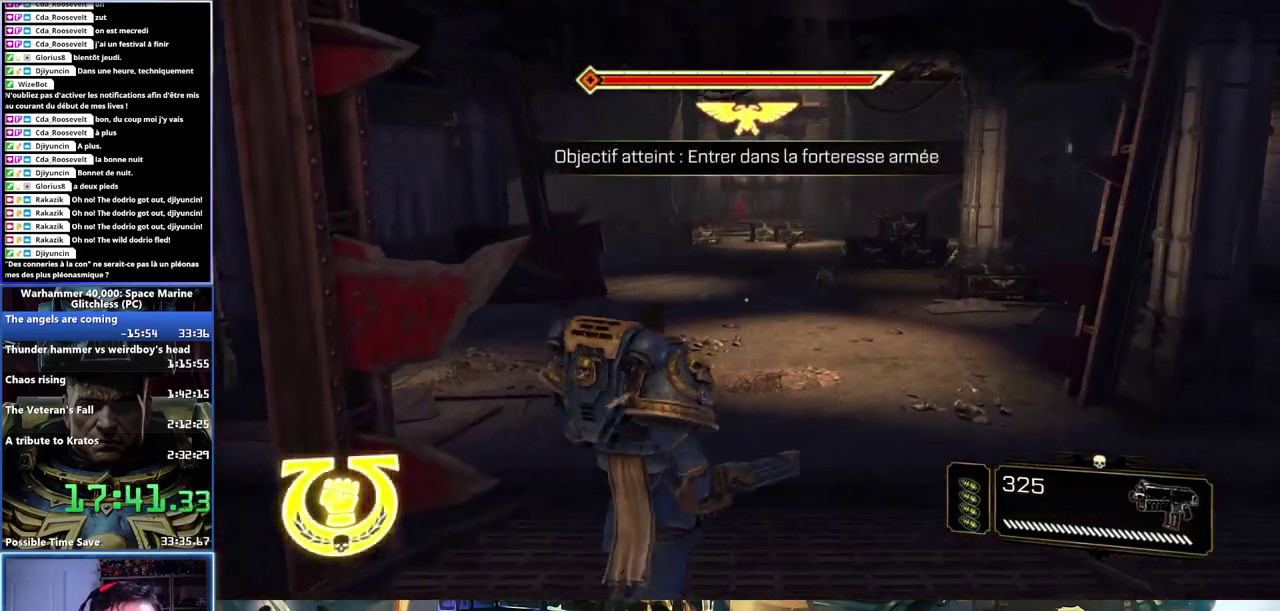
{"buttons": ["A", "X", "L3"], "left_stick": "up", "right_stick": "center", "button_events": [[300, "X", "down"], [417, "X", "up"], [467, "X", "down"], [483, "A", "down"]]}
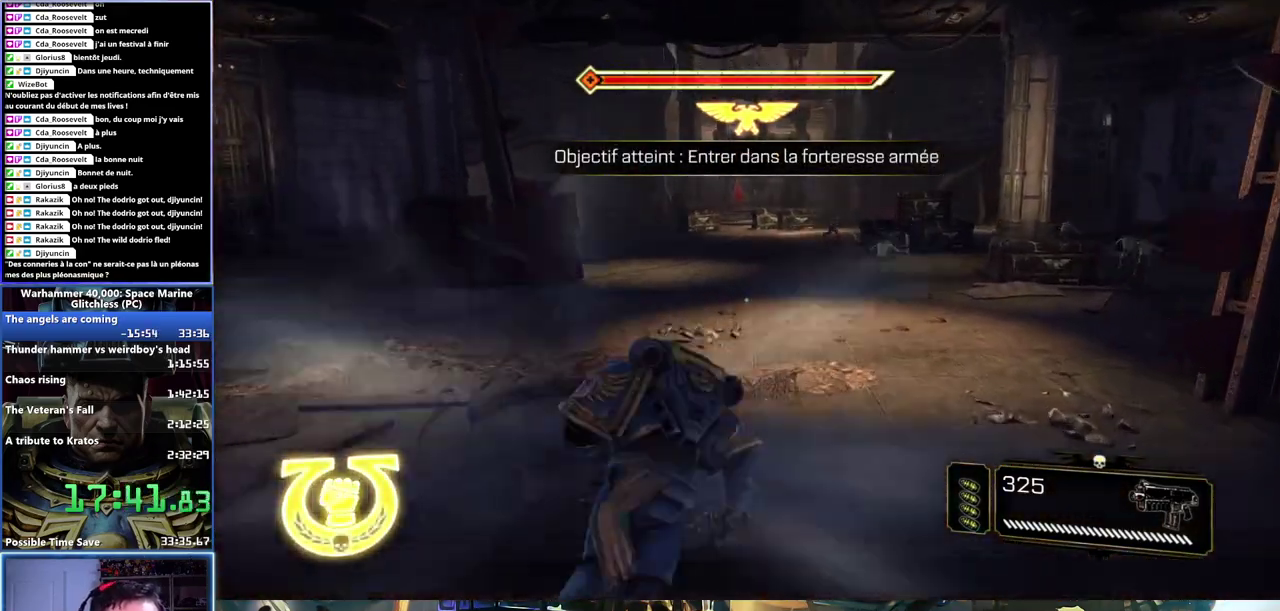
{"buttons": [], "left_stick": "up-left", "right_stick": "center"}
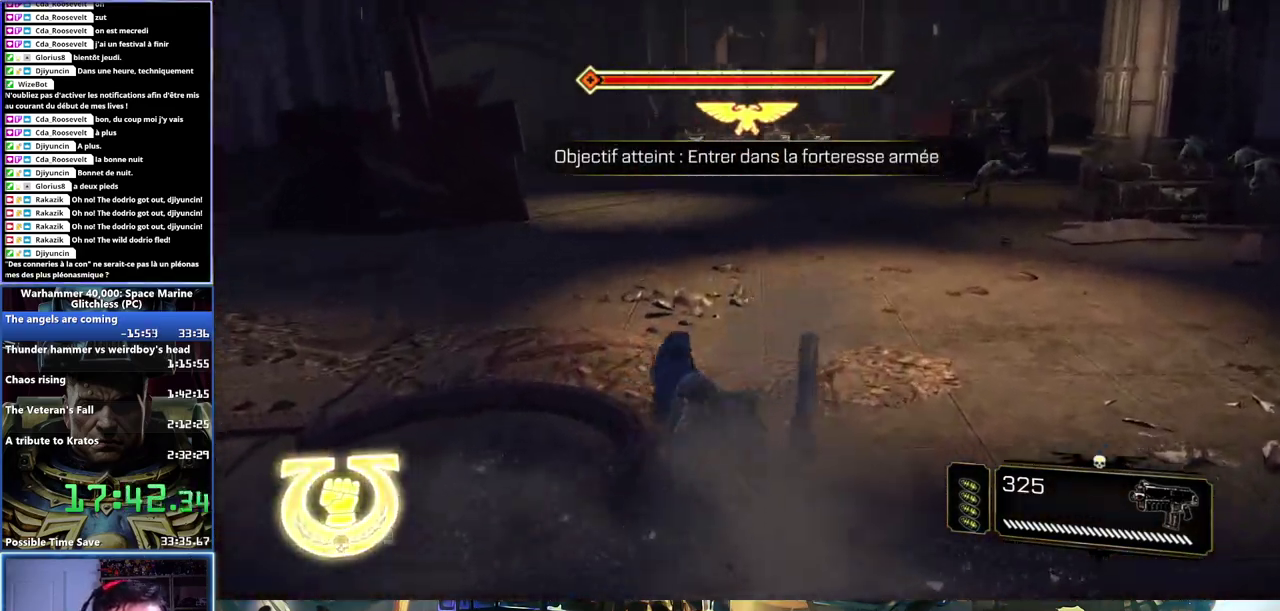
{"buttons": [], "left_stick": "up", "right_stick": "center", "button_events": []}
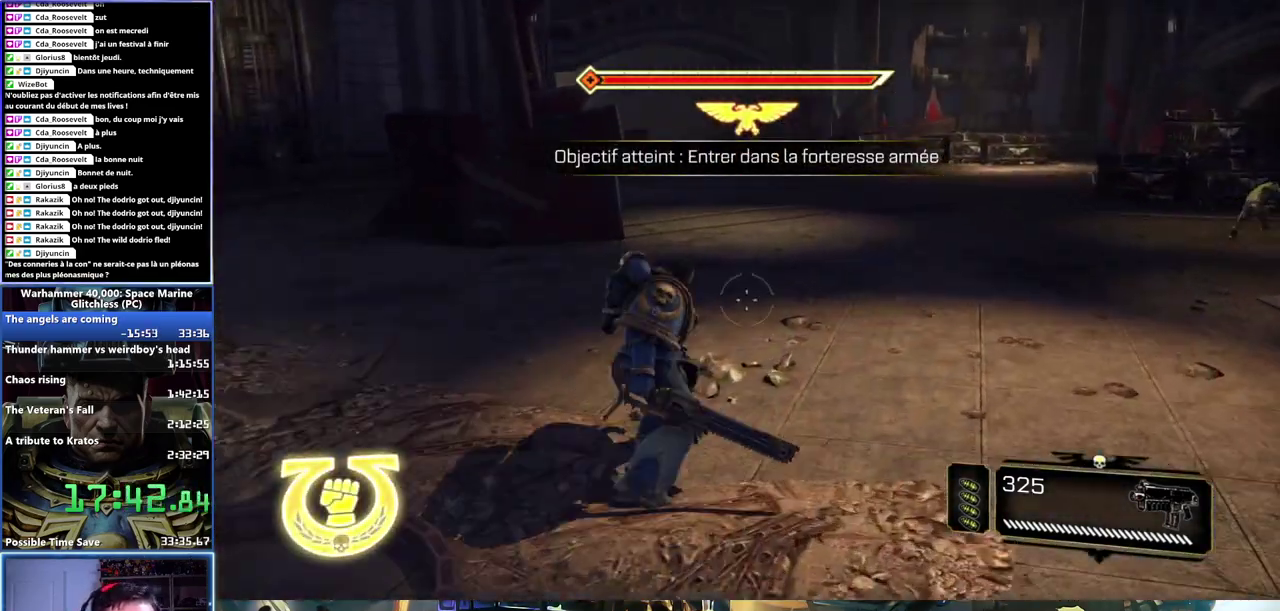
{"buttons": ["X", "L3"], "left_stick": "up", "right_stick": "center"}
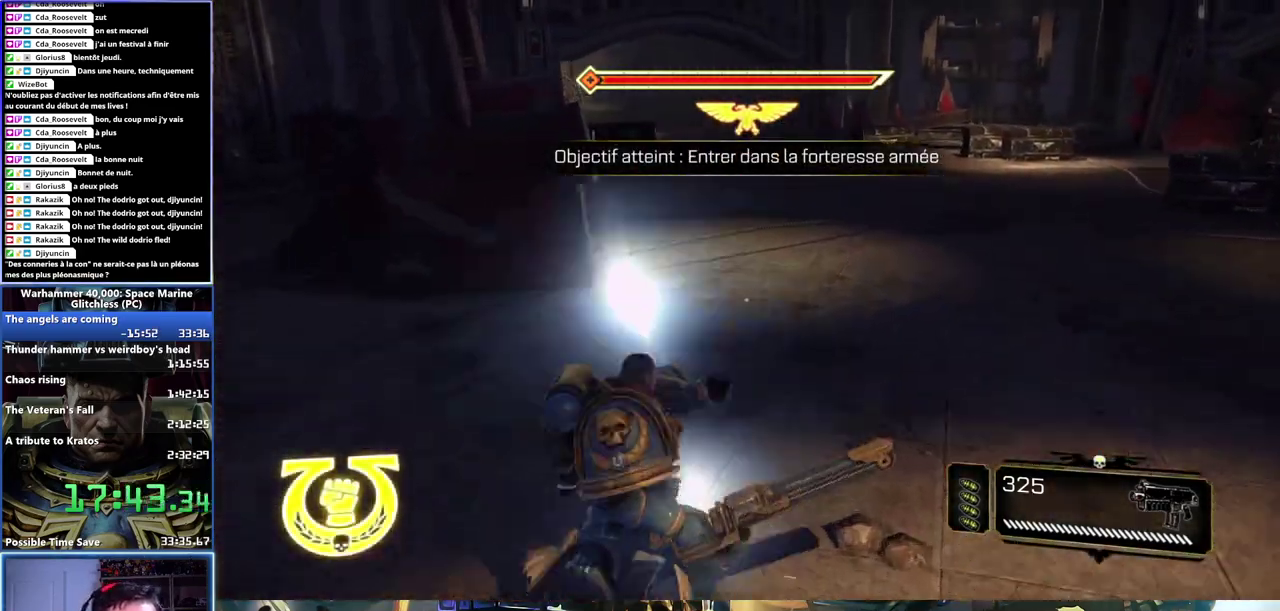
{"buttons": [], "left_stick": "up", "right_stick": "center"}
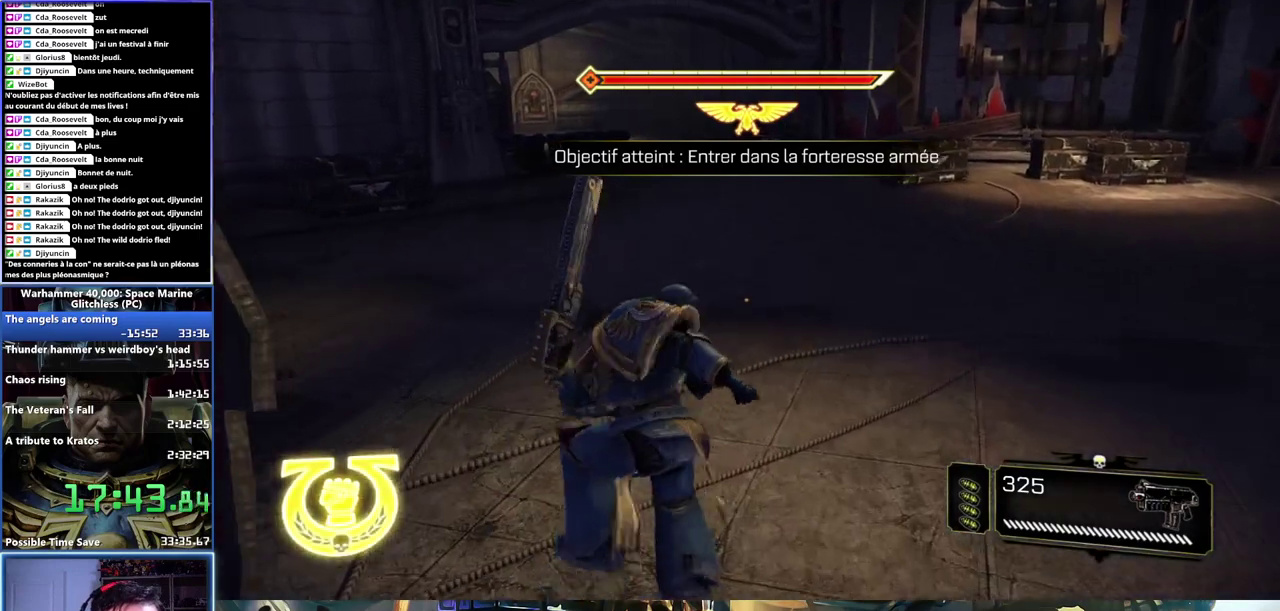
{"buttons": [], "left_stick": "up-right", "right_stick": "center", "button_events": []}
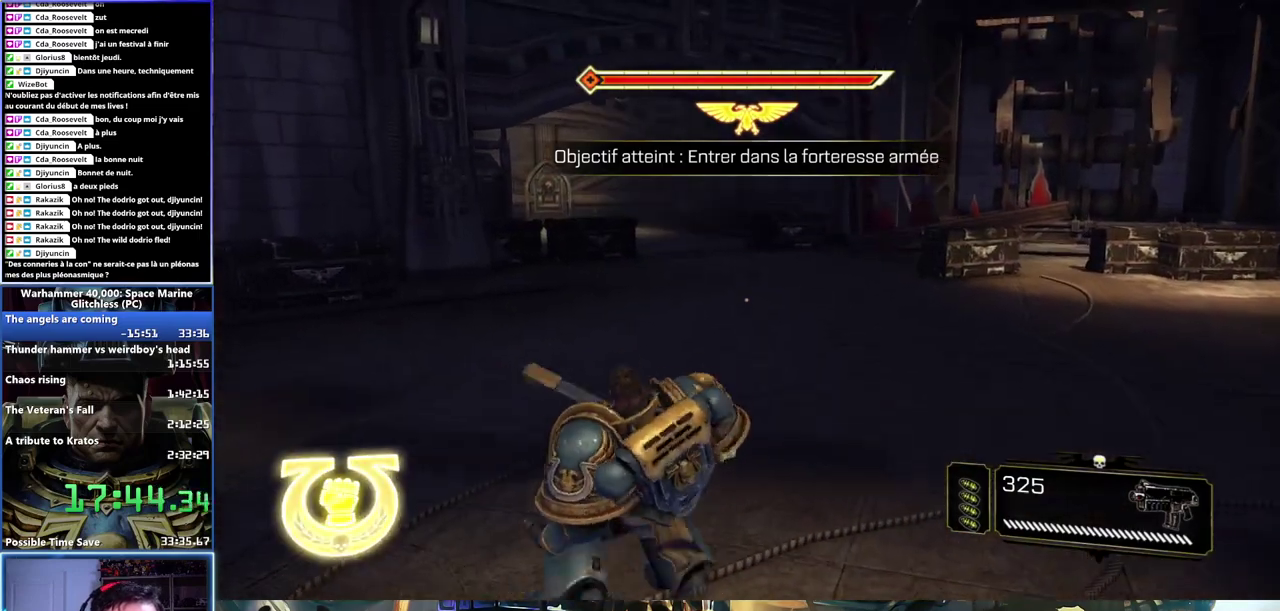
{"buttons": ["L3"], "left_stick": "up", "right_stick": "center"}
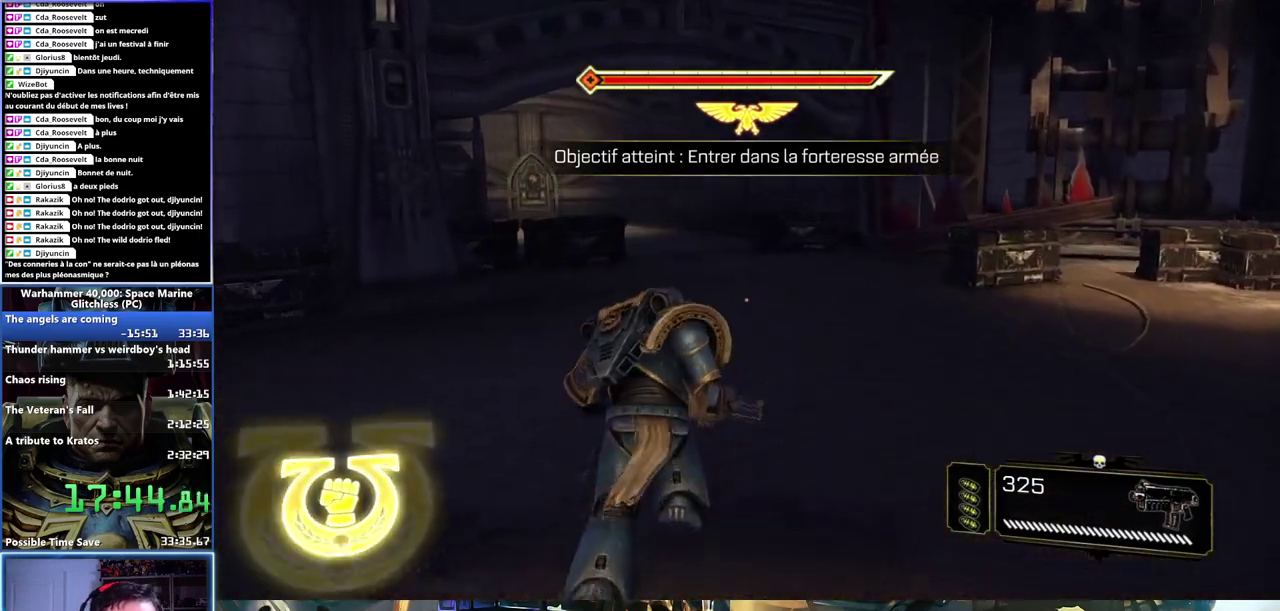
{"buttons": ["A", "X", "L3"], "left_stick": "up", "right_stick": "center", "button_events": [[100, "X", "down"], [133, "A", "down"], [233, "A", "up"], [233, "X", "up"], [383, "A", "down"], [383, "X", "down"]]}
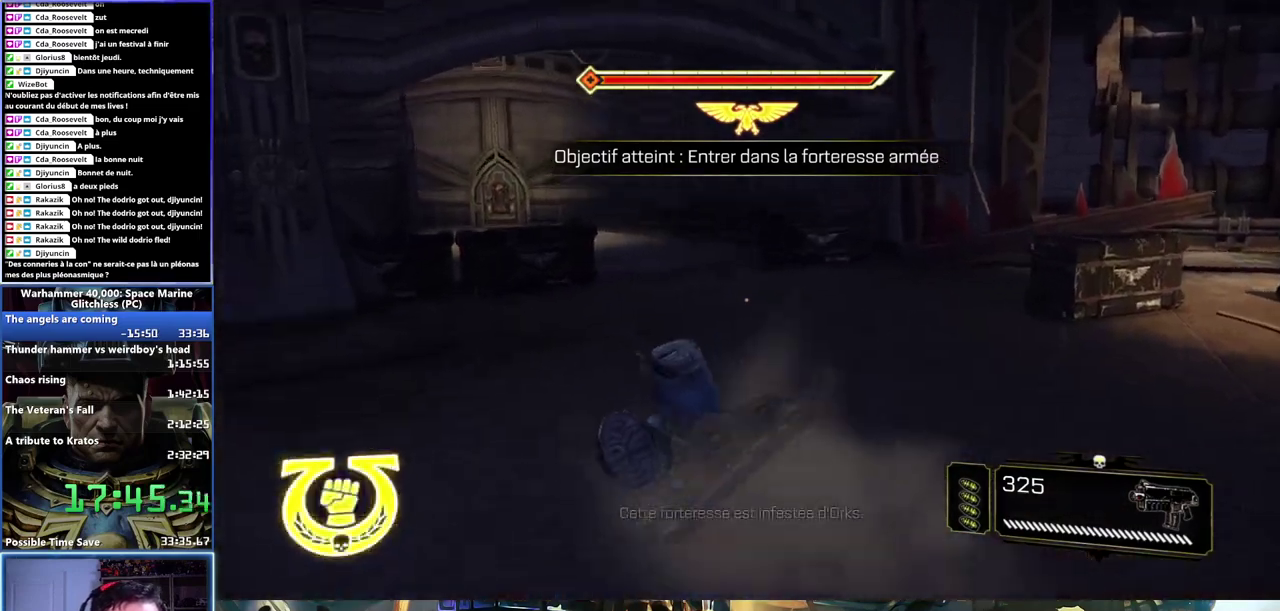
{"buttons": [], "left_stick": "up", "right_stick": "up-left"}
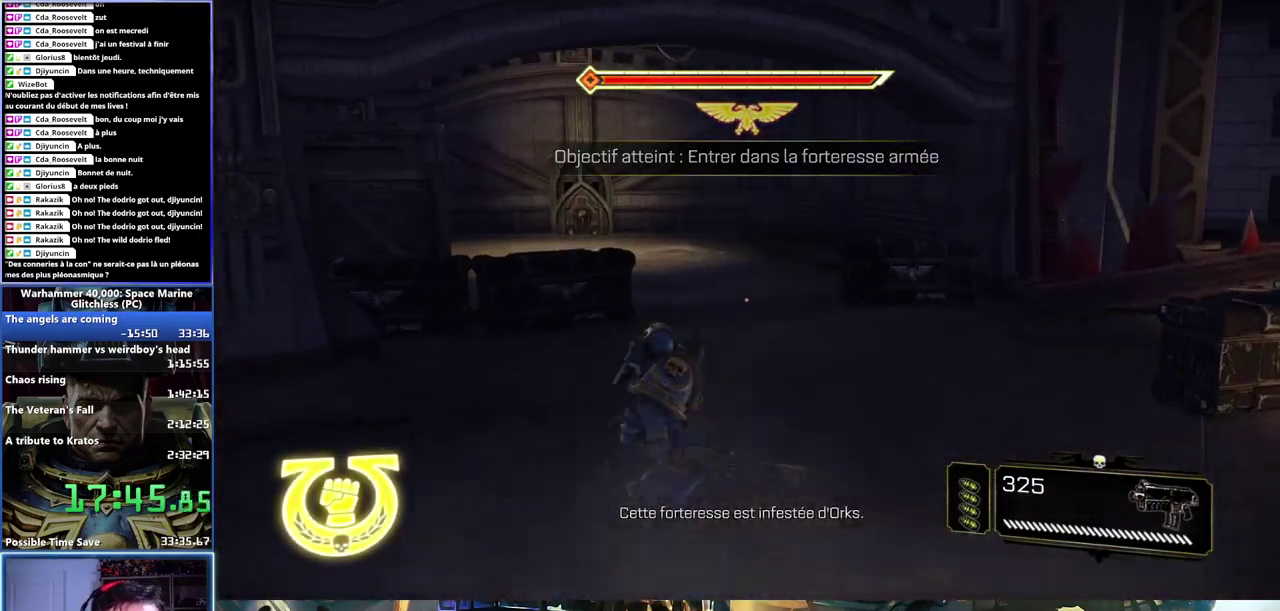
{"buttons": ["L3"], "left_stick": "up", "right_stick": "center"}
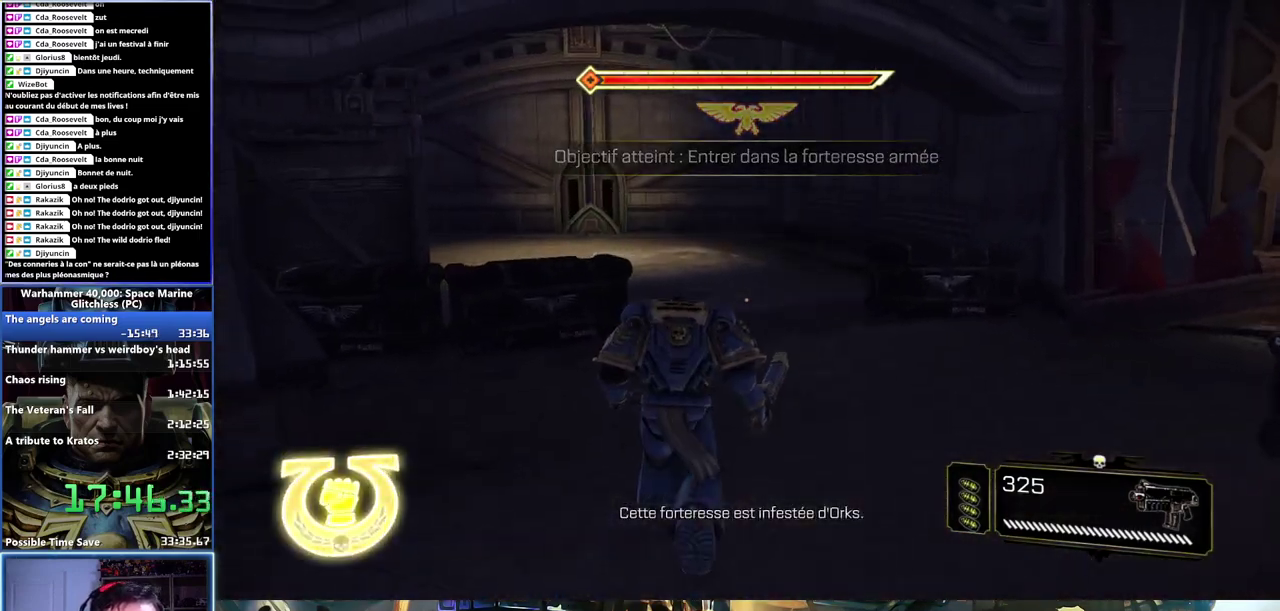
{"buttons": [], "left_stick": "up", "right_stick": "center"}
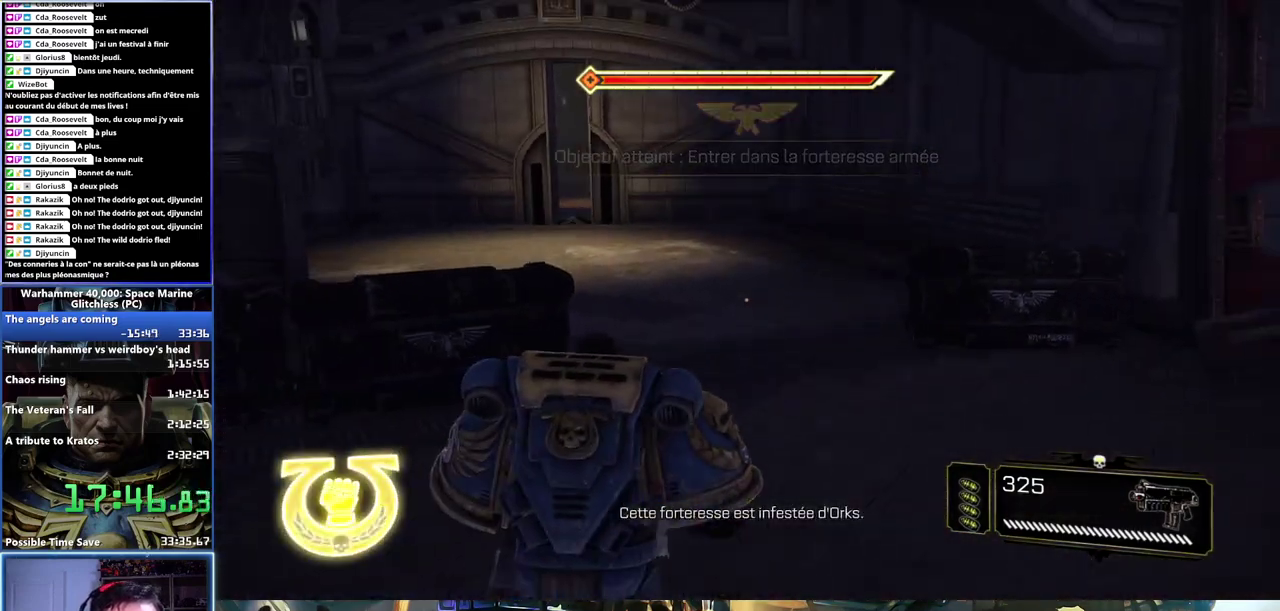
{"buttons": [], "left_stick": "up", "right_stick": "center", "button_events": [[83, "X", "down"], [267, "X", "up"], [317, "A", "down"], [317, "X", "down"], [400, "X", "up"], [433, "A", "up"]]}
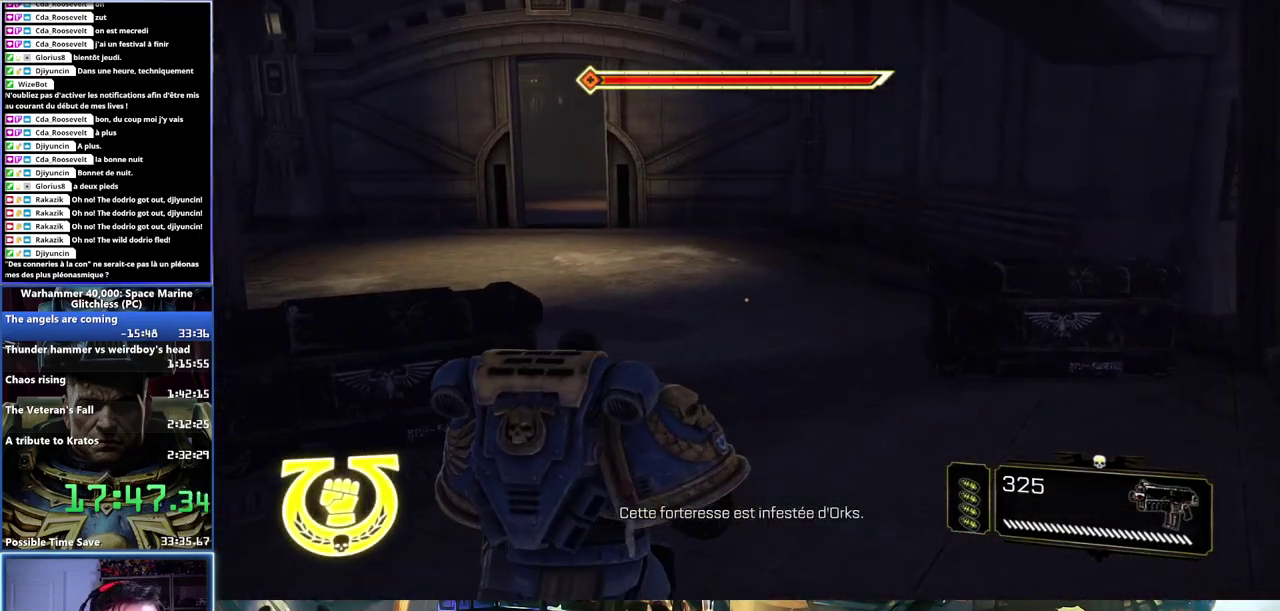
{"buttons": ["L3"], "left_stick": "right", "right_stick": "left"}
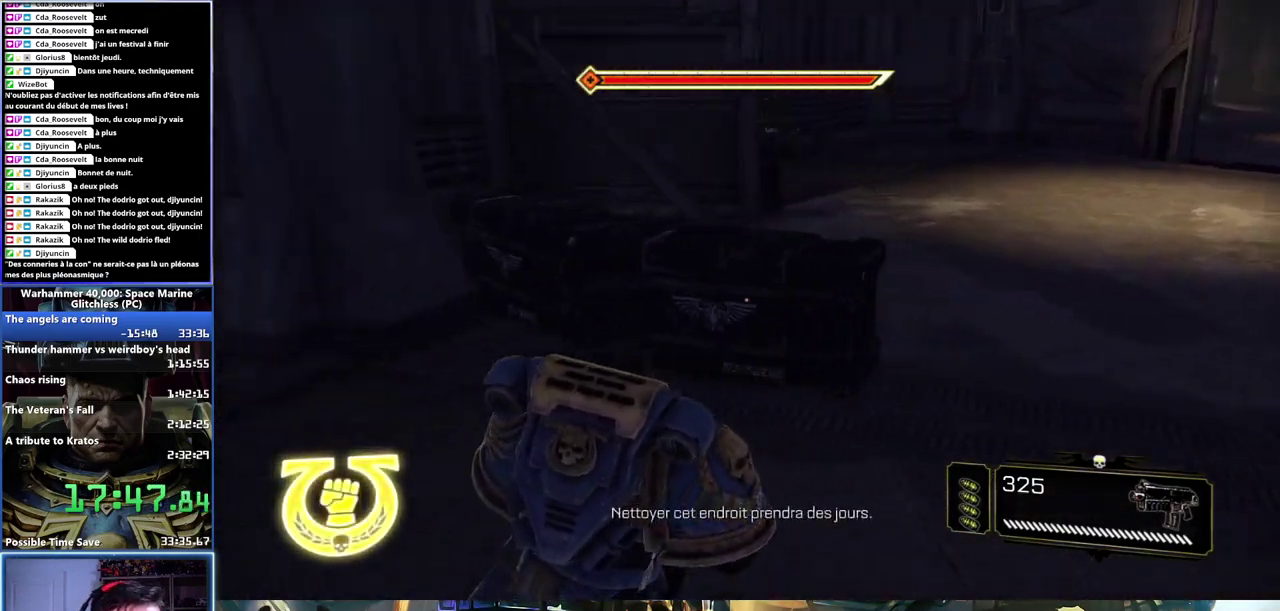
{"buttons": ["L3"], "left_stick": "right", "right_stick": "center", "button_events": []}
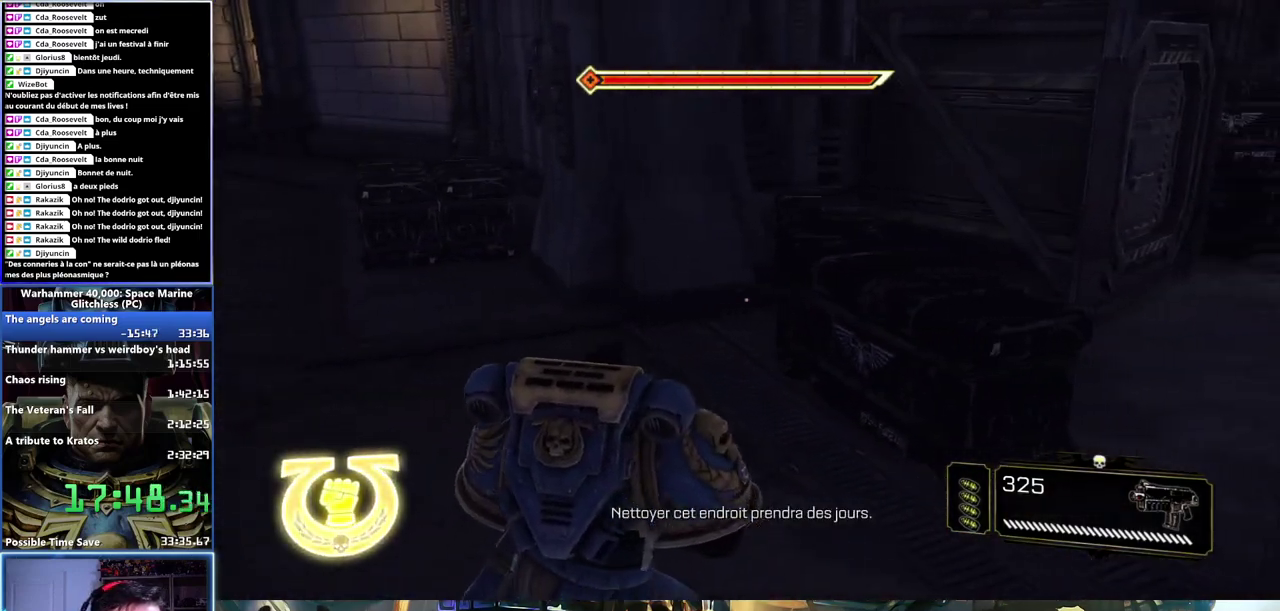
{"buttons": [], "left_stick": "right", "right_stick": "center"}
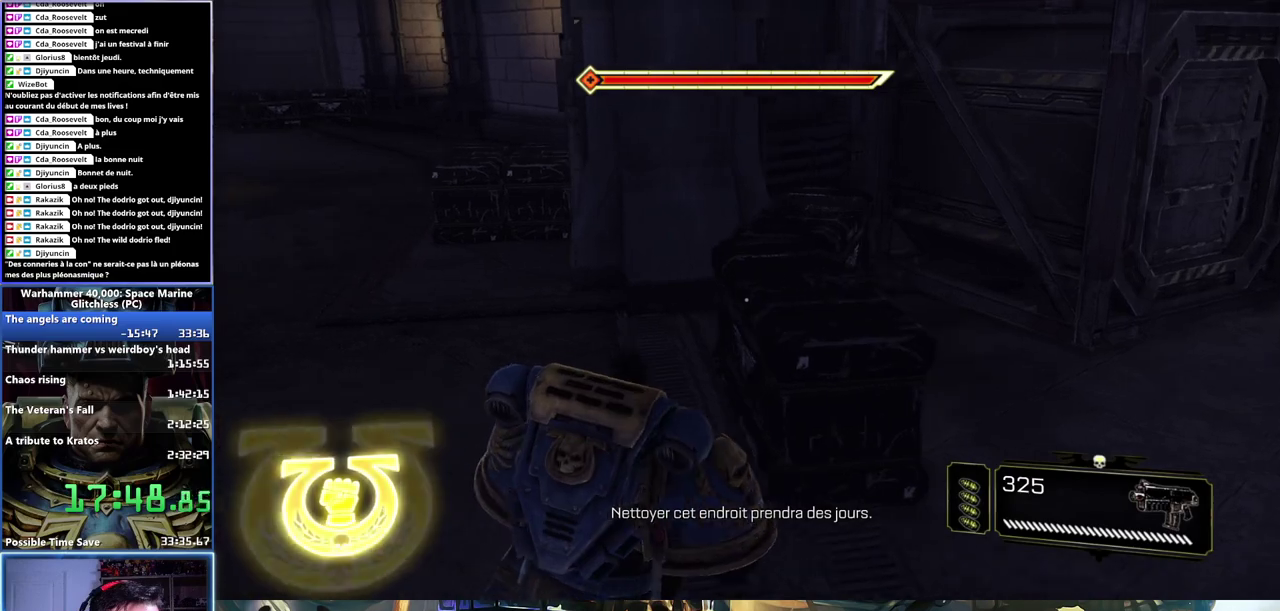
{"buttons": [], "left_stick": "right", "right_stick": "center", "button_events": []}
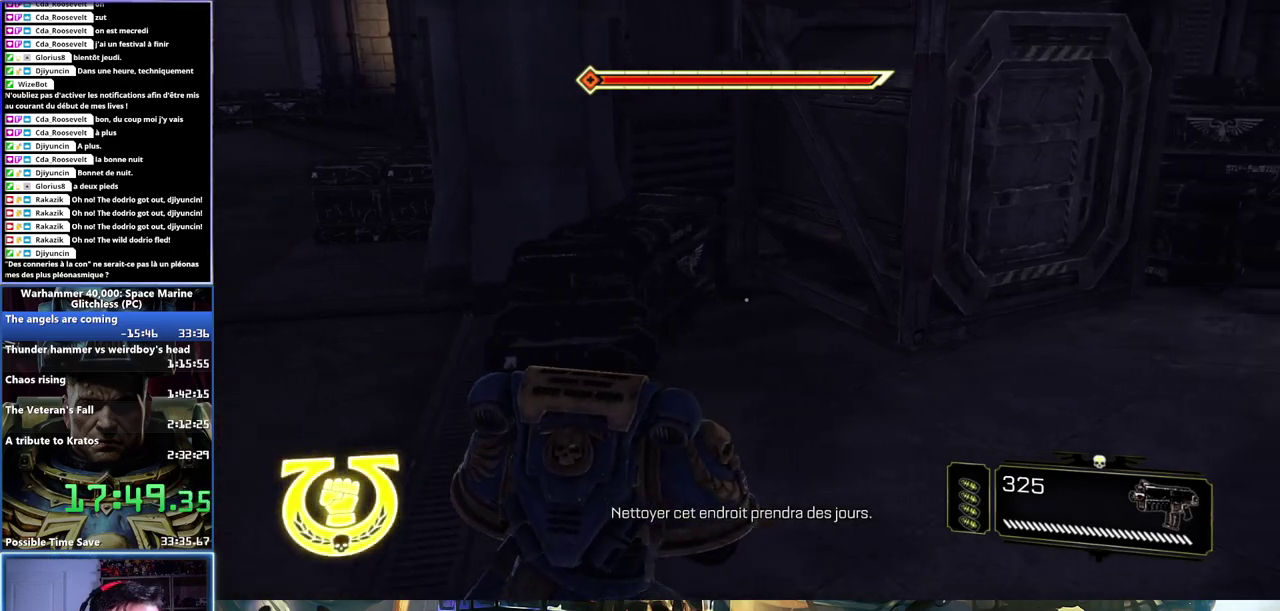
{"buttons": [], "left_stick": "right", "right_stick": "center", "button_events": []}
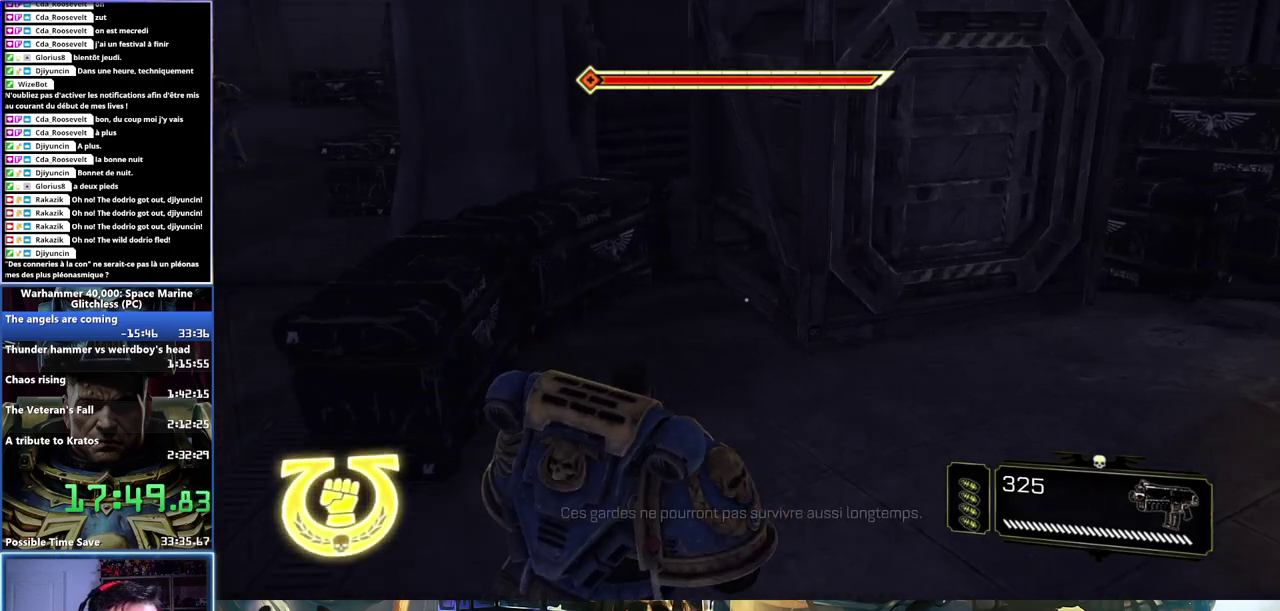
{"buttons": [], "left_stick": "right", "right_stick": "center", "button_events": []}
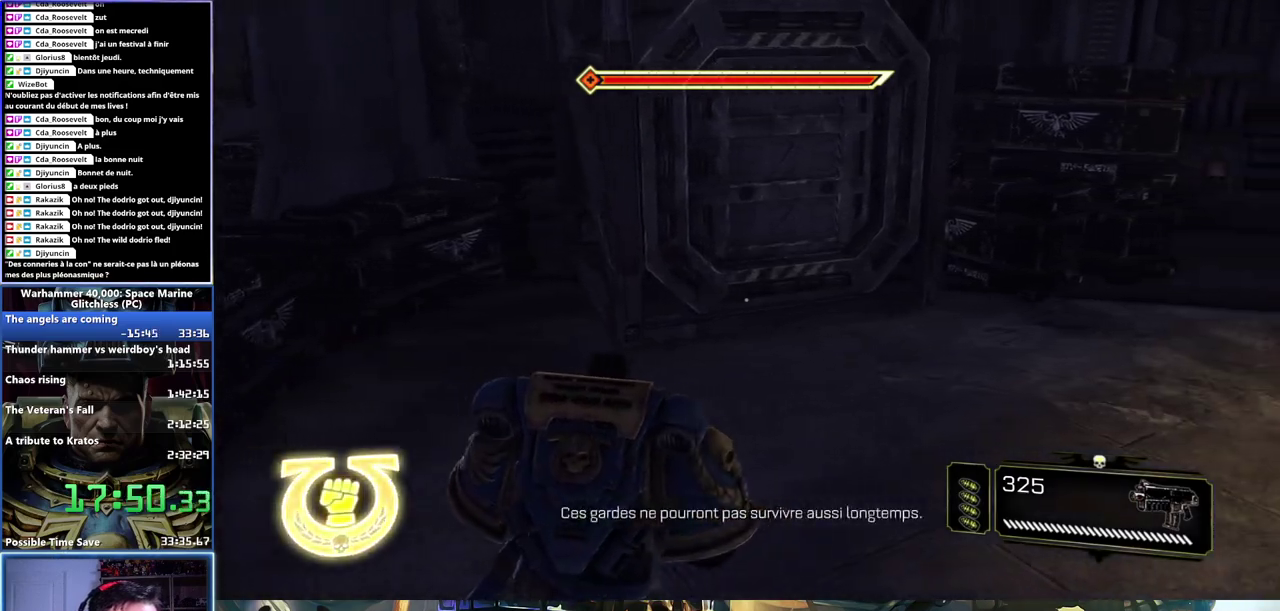
{"buttons": [], "left_stick": "right", "right_stick": "center", "button_events": []}
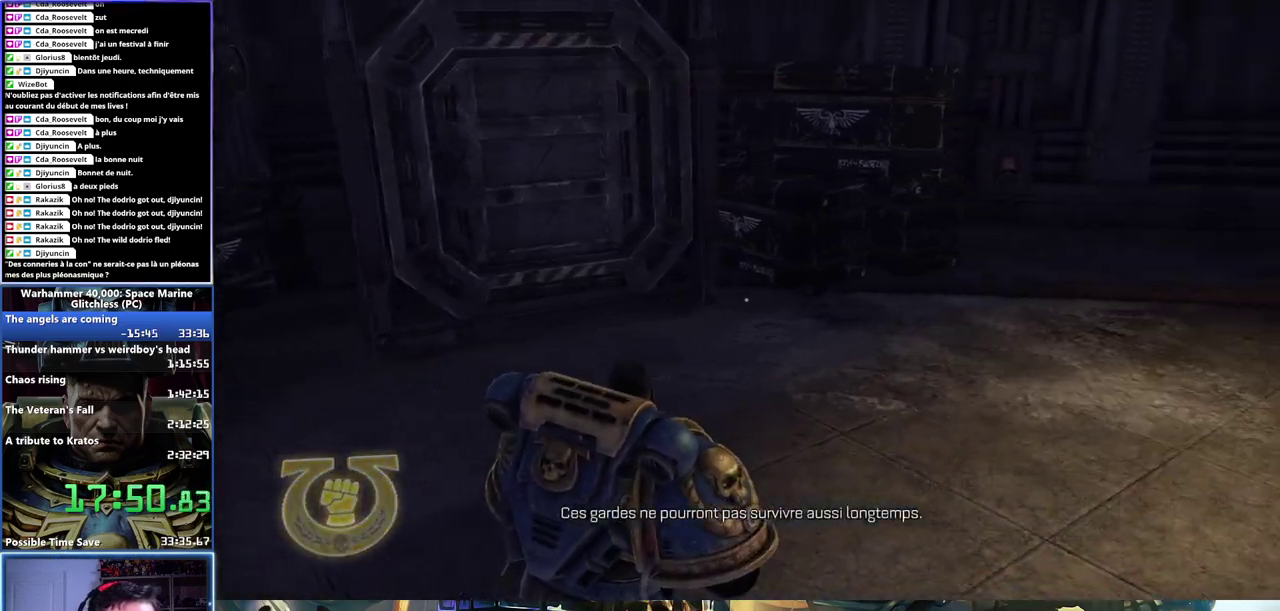
{"buttons": [], "left_stick": "right", "right_stick": "center", "button_events": []}